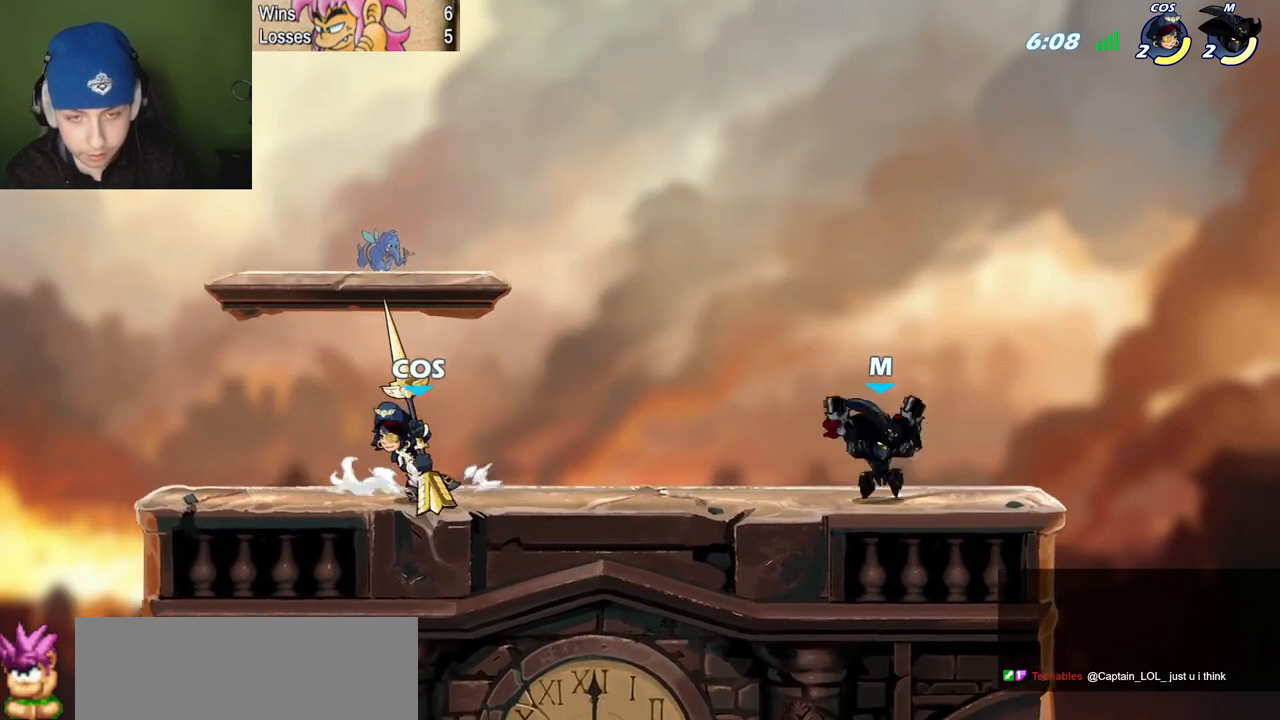
Gameplay with keyboard; each line is a JSON object with the keys held at the frame after it. "events" lists presses ("down") and releases ("up") of "c", "l", "p", "quote", "semicolon", "space", "v", "x" and "z" between this image and that frame as [ms after this image, input, new state], when the widget could be followed in between. No other keys are recorded. Mouse input is not recorded.
{"keys": [], "events": [[16, "semicolon", "up"], [66, "z", "down"], [116, "space", "down"], [116, "z", "up"], [166, "space", "up"], [300, "l", "up"]]}
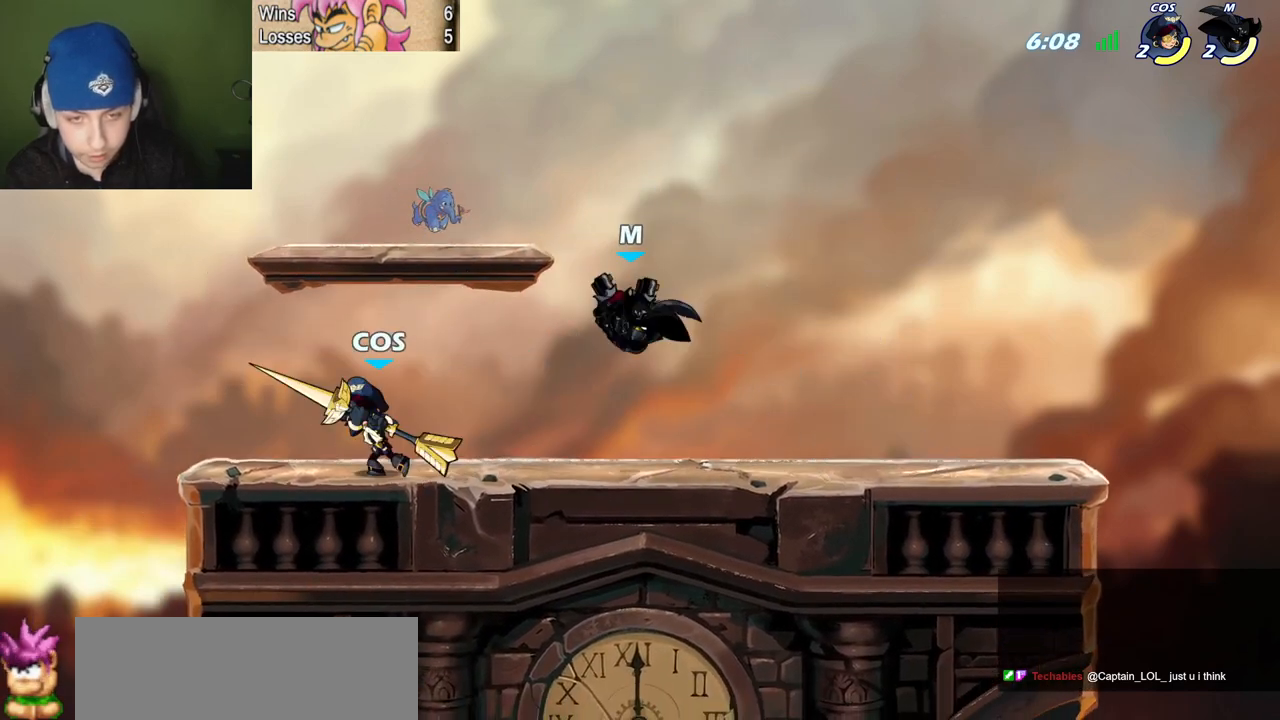
{"keys": ["semicolon"], "events": [[184, "semicolon", "down"], [184, "z", "down"], [234, "c", "down"], [234, "z", "up"], [317, "c", "up"]]}
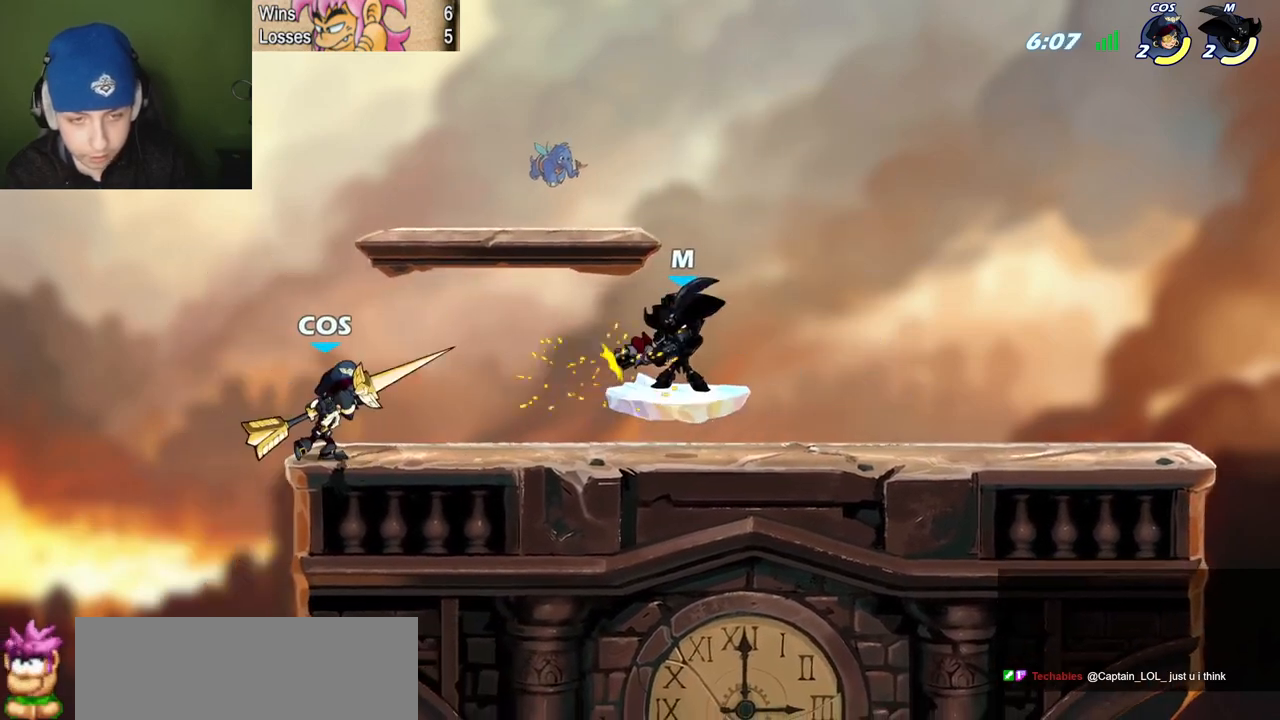
{"keys": ["quote", "space"], "events": [[150, "semicolon", "up"], [333, "quote", "down"], [433, "space", "down"]]}
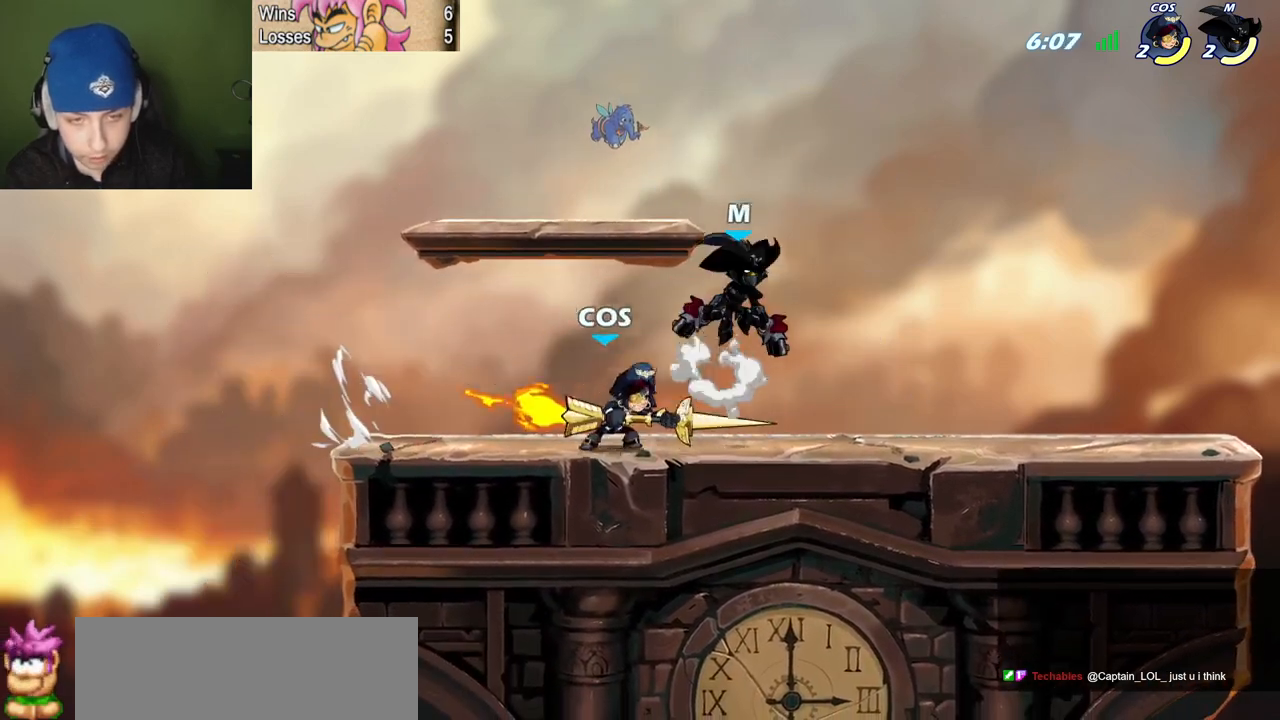
{"keys": ["quote"], "events": [[117, "space", "up"], [167, "semicolon", "down"], [217, "l", "down"], [267, "quote", "up"], [267, "semicolon", "up"], [300, "c", "down"], [350, "l", "up"], [350, "quote", "down"], [400, "c", "up"]]}
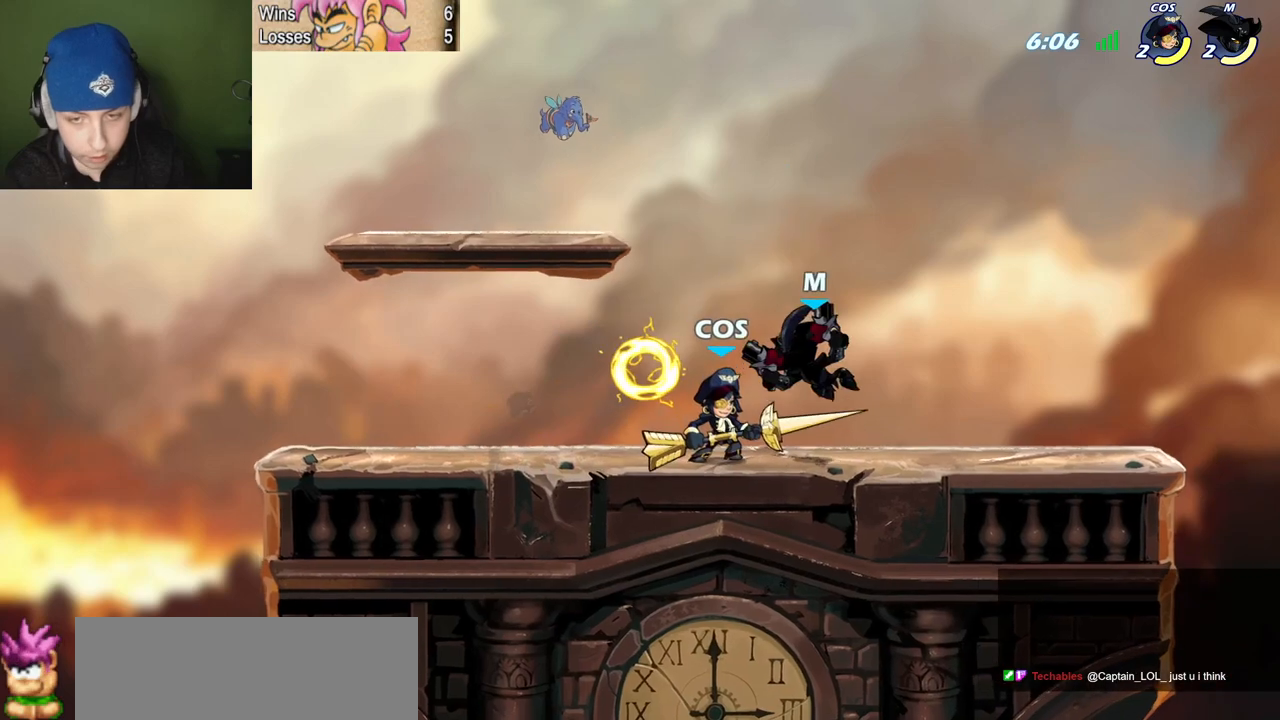
{"keys": ["quote"], "events": [[183, "l", "down"], [233, "quote", "up"], [367, "l", "up"], [367, "quote", "down"]]}
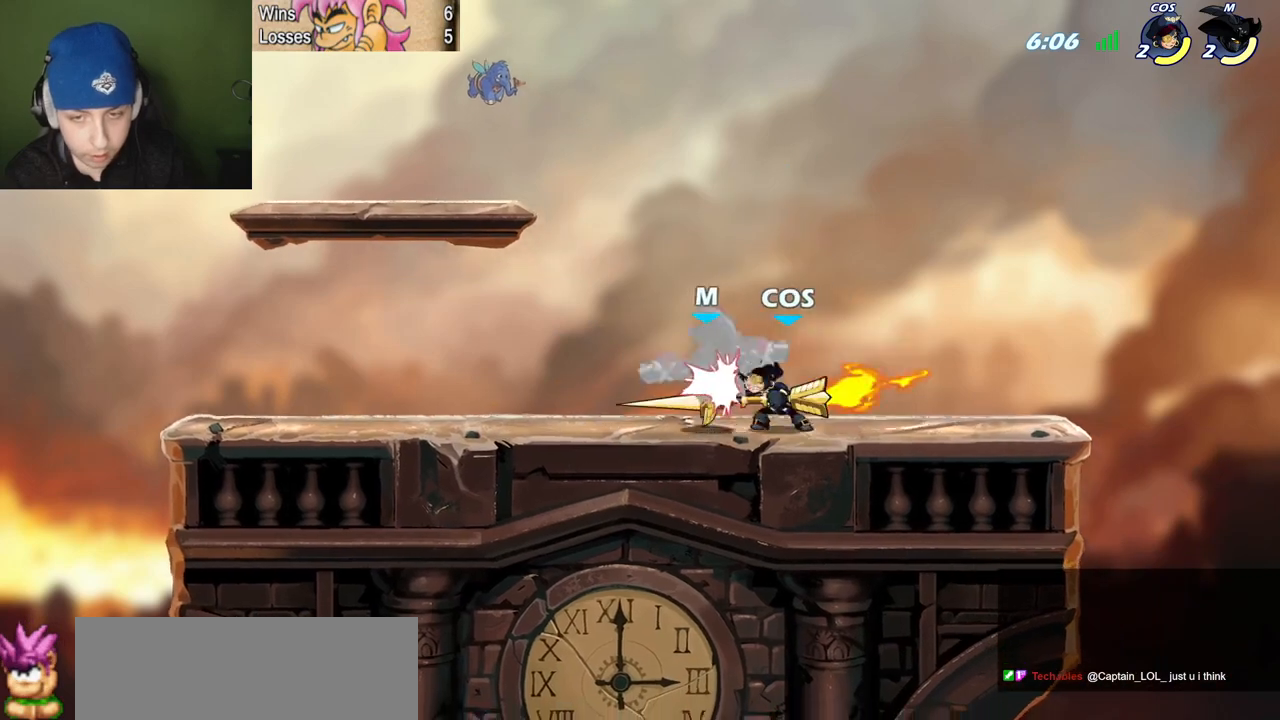
{"keys": ["quote"], "events": [[34, "space", "down"], [167, "space", "up"]]}
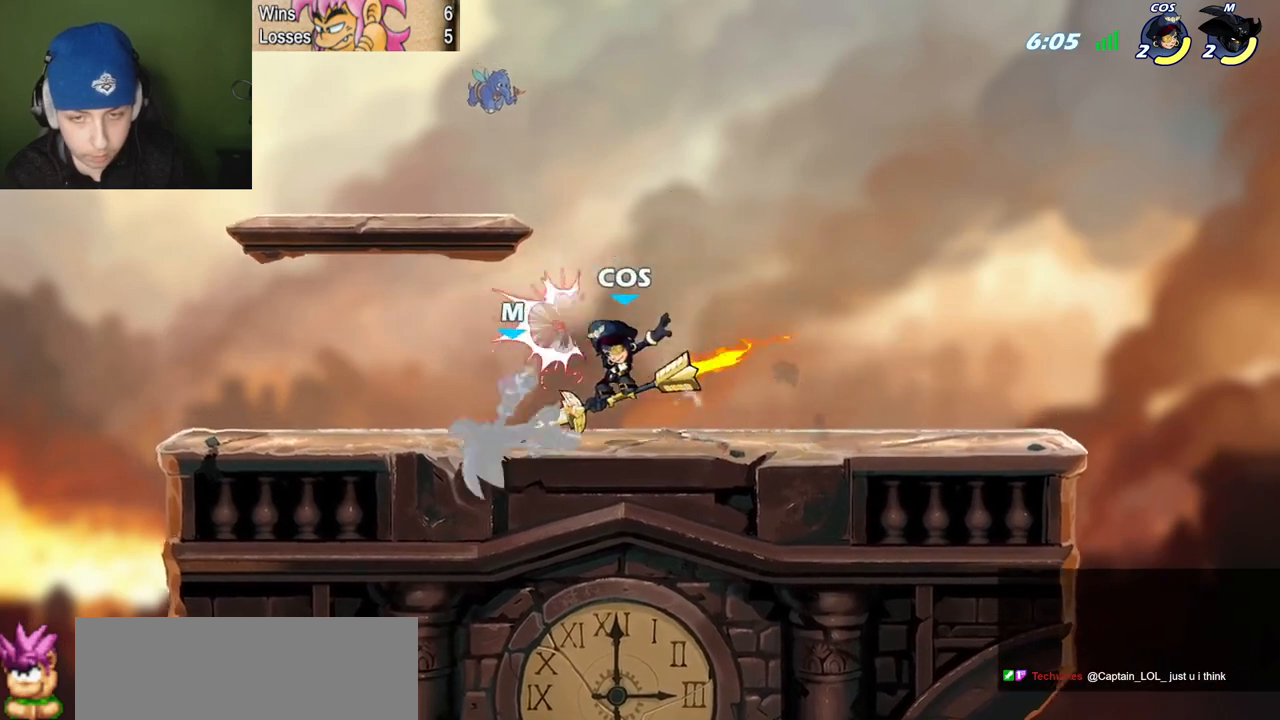
{"keys": ["l", "space"], "events": [[133, "quote", "up"], [317, "l", "down"], [317, "space", "down"]]}
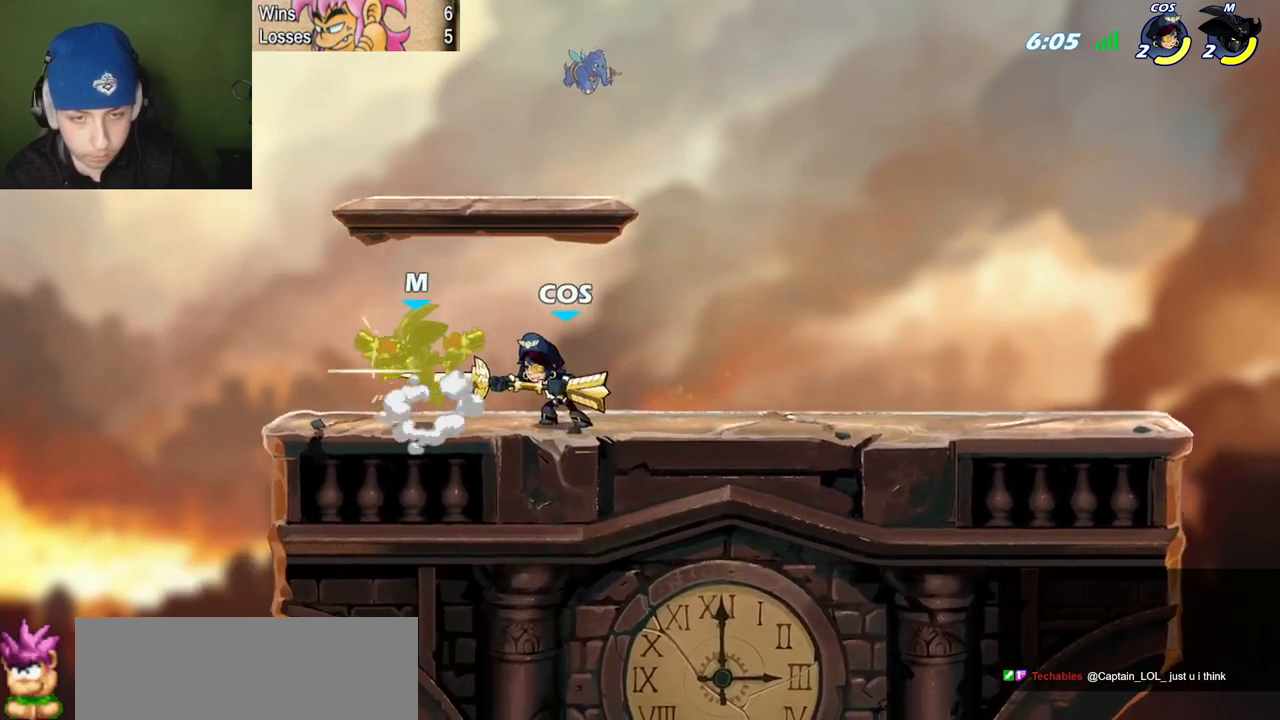
{"keys": [], "events": [[17, "space", "up"], [50, "l", "up"]]}
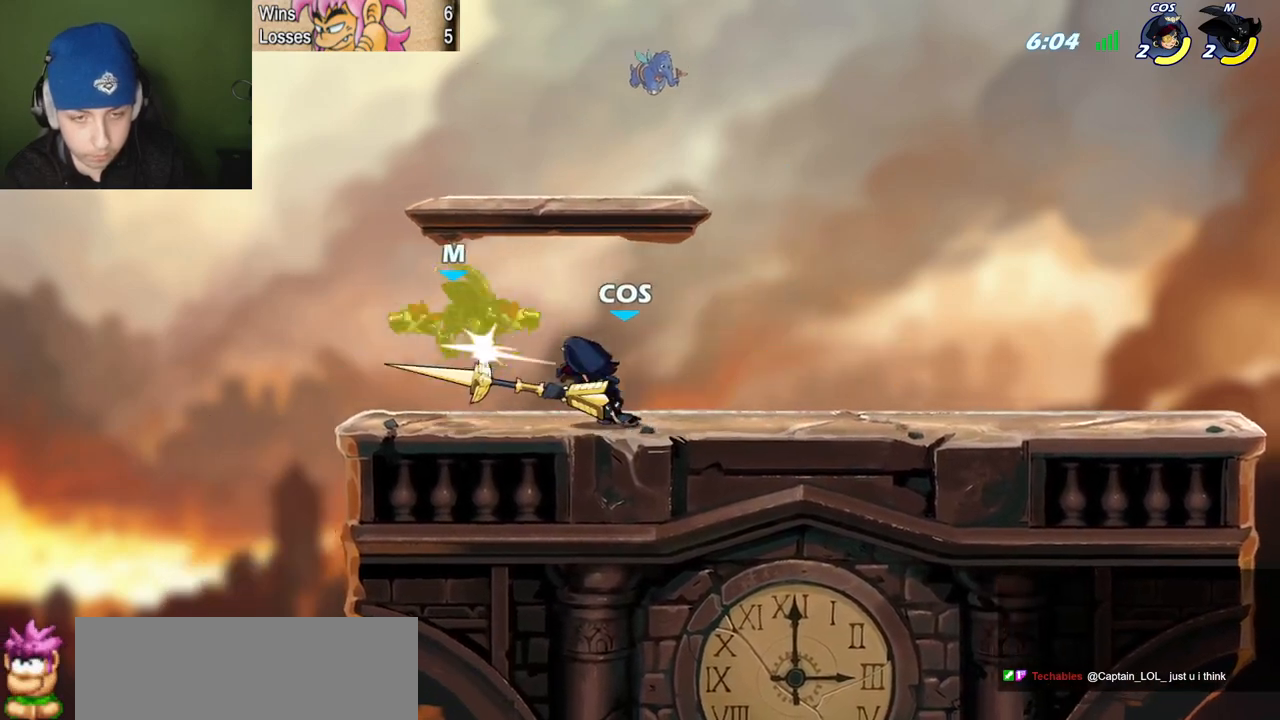
{"keys": ["space"], "events": [[400, "space", "down"]]}
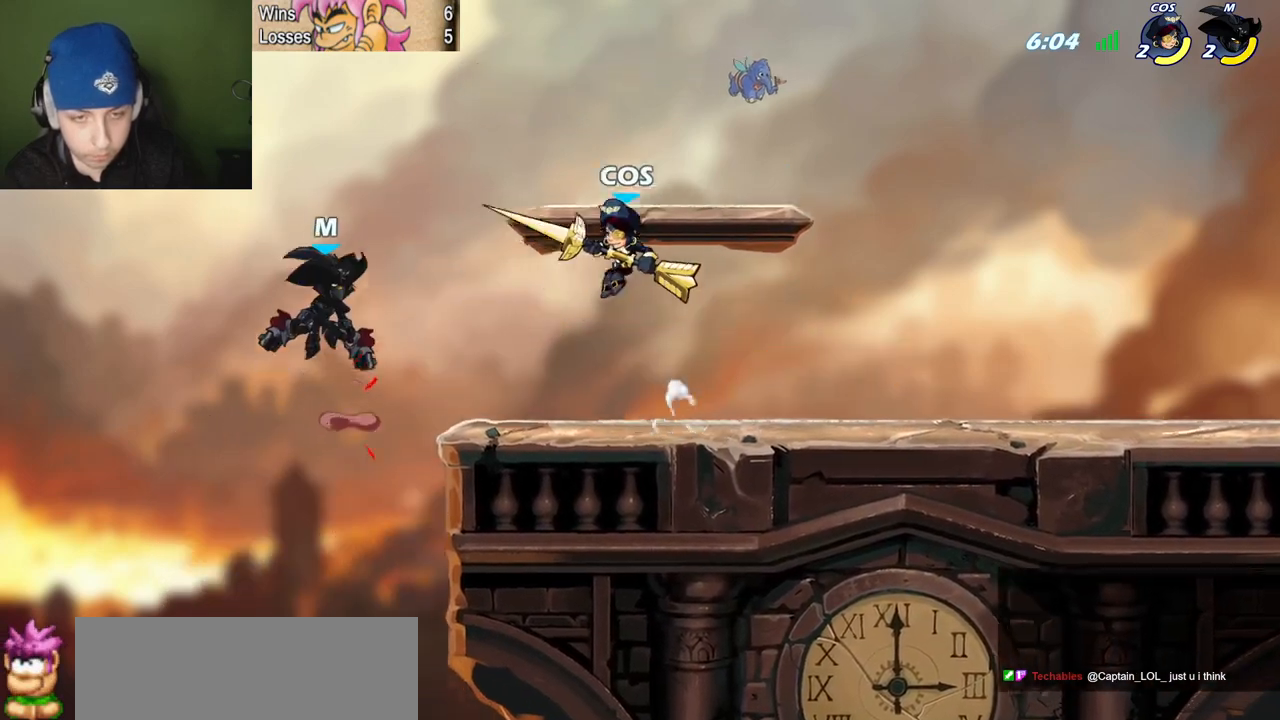
{"keys": ["quote", "semicolon"], "events": [[84, "quote", "down"], [84, "semicolon", "down"], [84, "space", "up"], [134, "z", "down"], [284, "z", "up"]]}
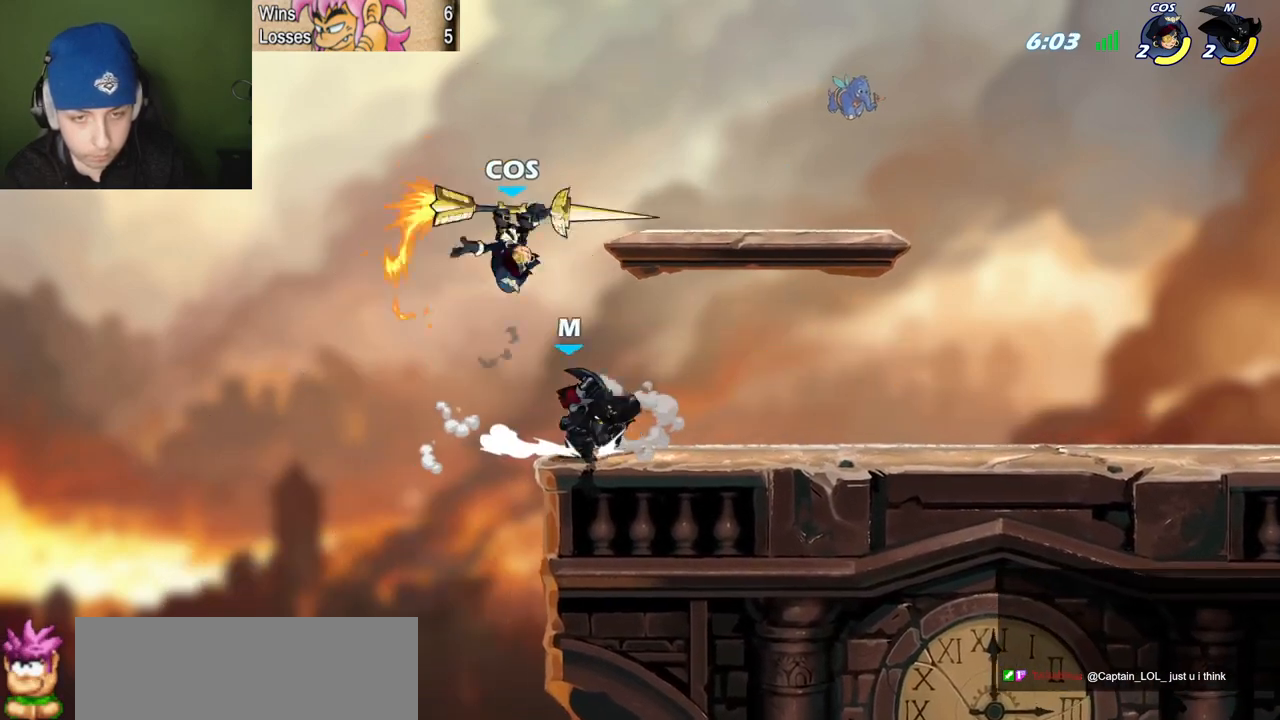
{"keys": ["quote", "semicolon"], "events": [[100, "l", "down"], [100, "quote", "up"], [100, "space", "down"], [250, "space", "up"], [284, "c", "down"], [434, "c", "up"], [434, "l", "up"], [434, "quote", "down"]]}
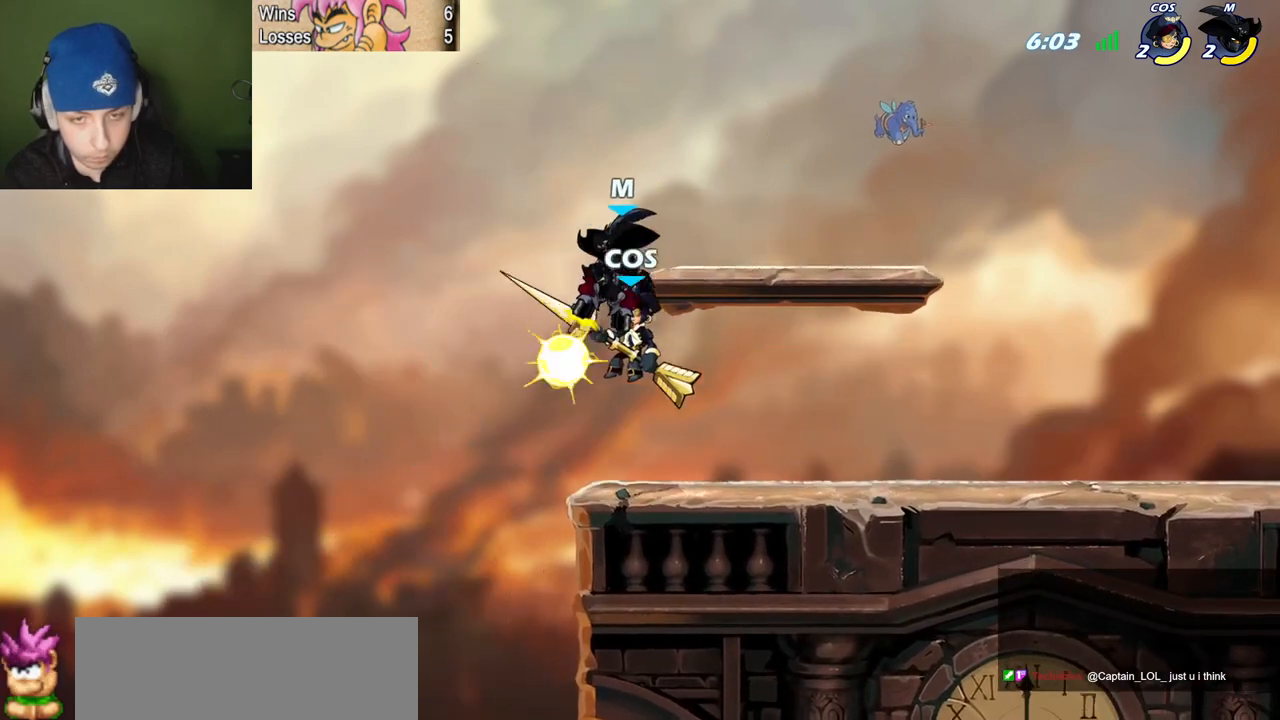
{"keys": [], "events": [[301, "semicolon", "up"], [401, "quote", "up"]]}
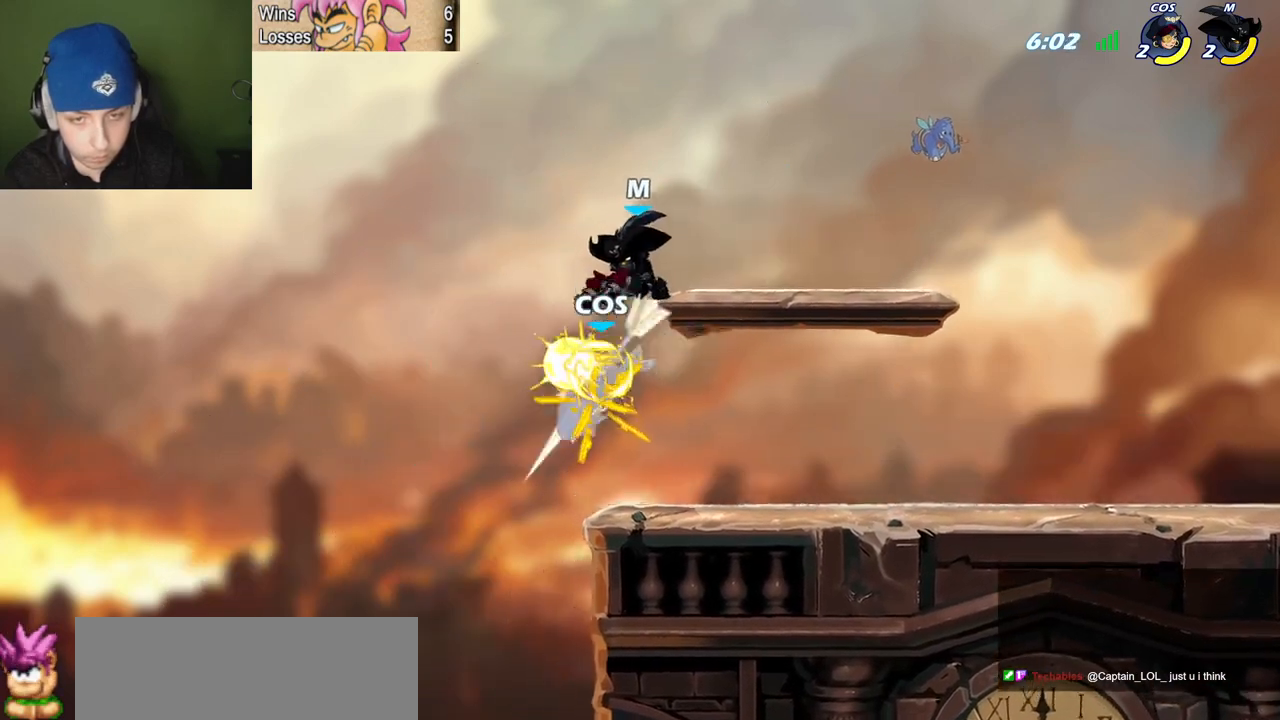
{"keys": ["quote"], "events": [[83, "quote", "down"], [133, "semicolon", "down"], [317, "semicolon", "up"]]}
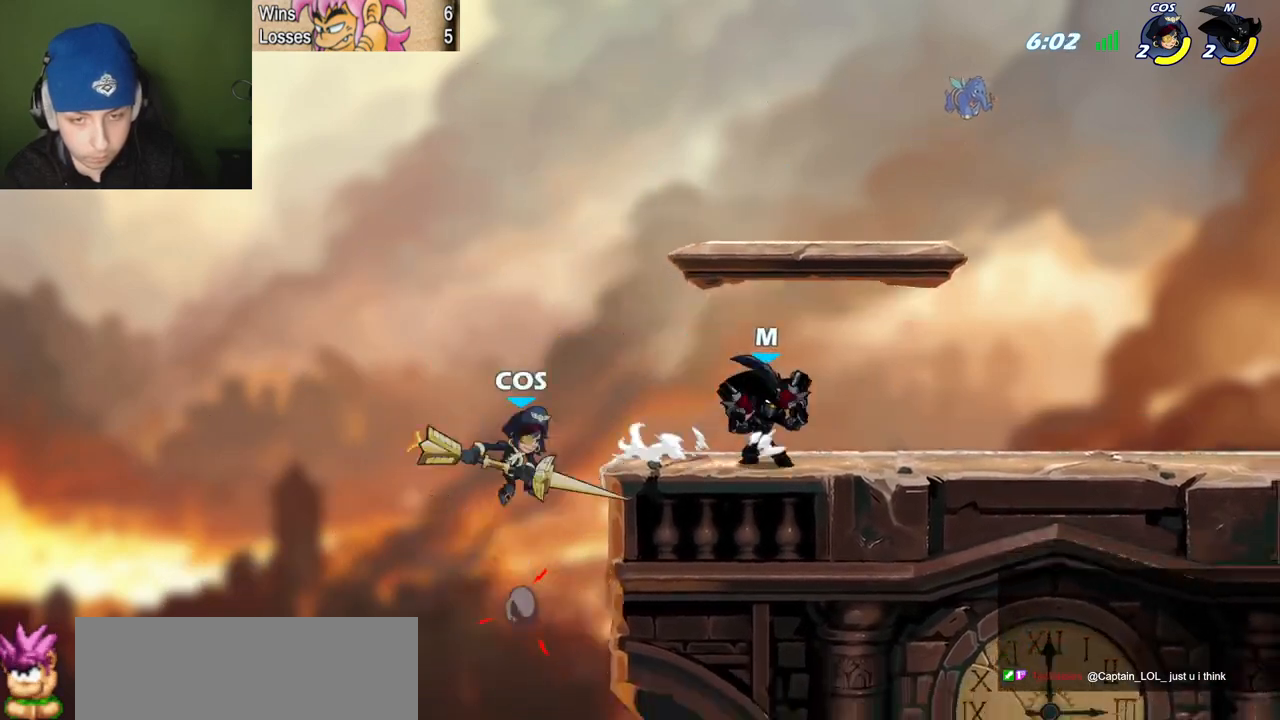
{"keys": ["quote"], "events": [[17, "l", "down"], [50, "c", "down"], [50, "quote", "up"], [101, "c", "up"], [484, "l", "up"], [484, "quote", "down"]]}
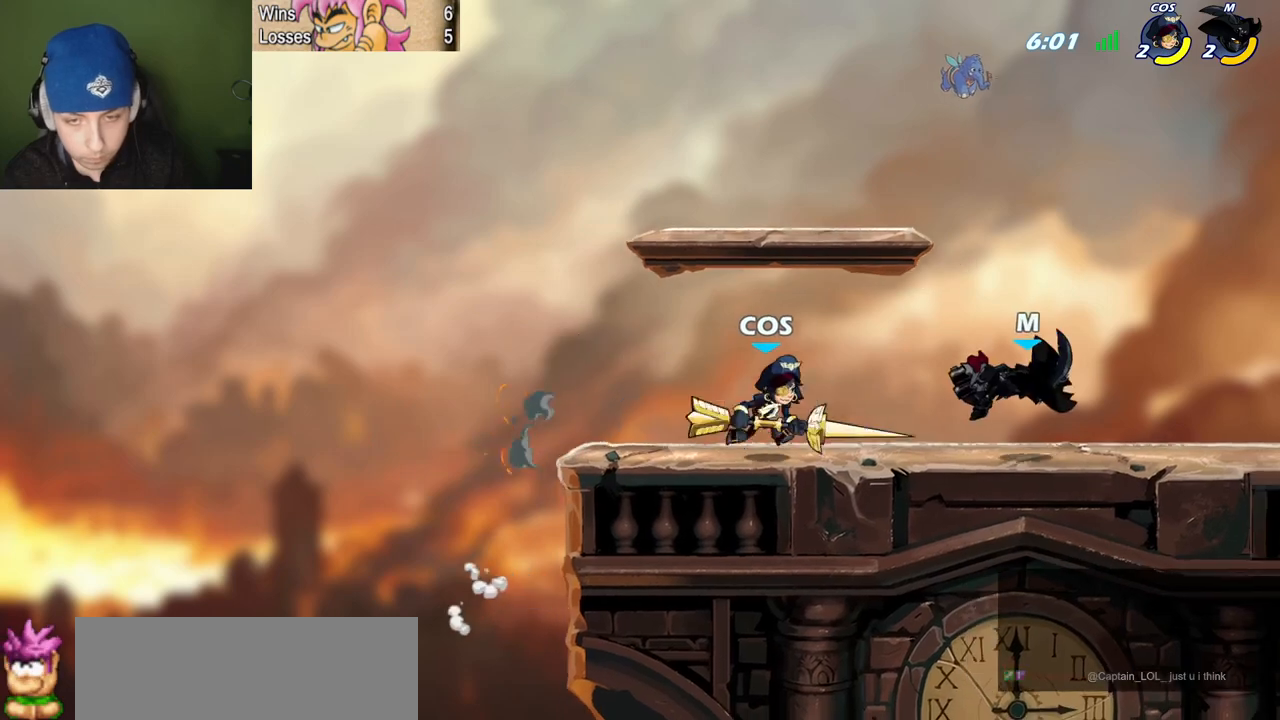
{"keys": ["l"], "events": [[217, "z", "down"], [400, "space", "down"], [400, "z", "up"], [450, "l", "down"], [500, "quote", "up"], [500, "space", "up"]]}
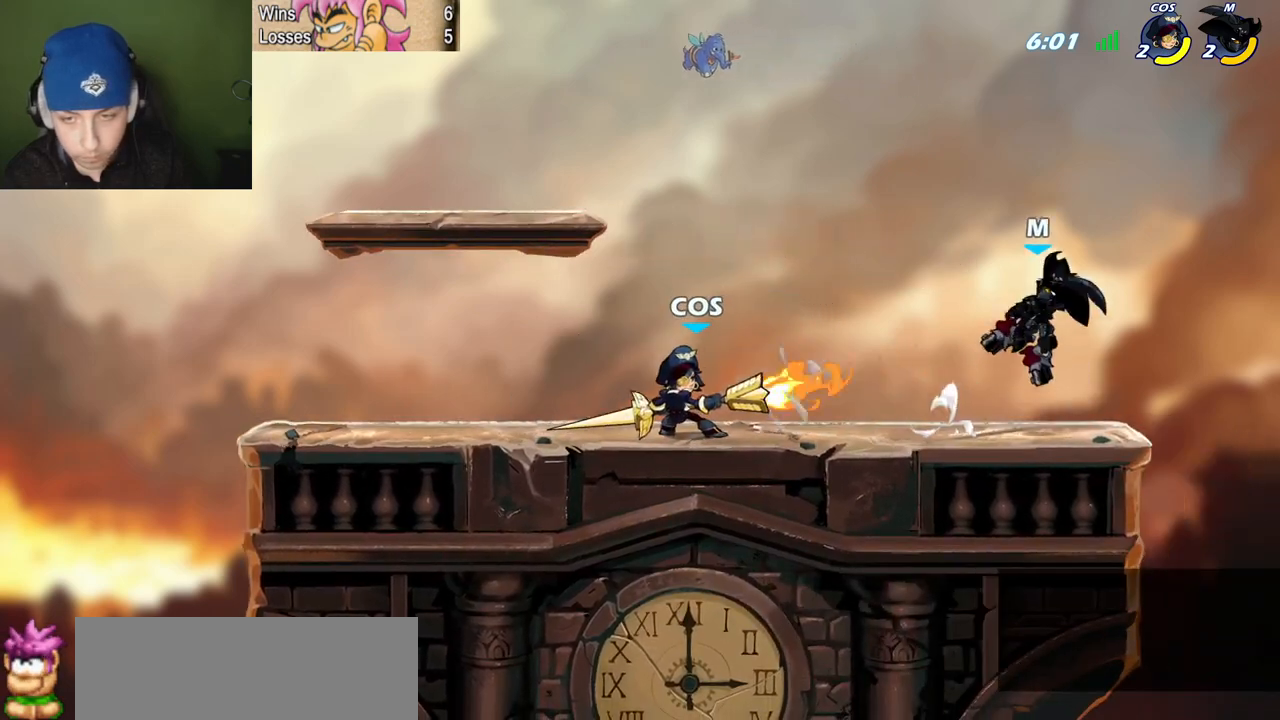
{"keys": ["l"], "events": [[34, "z", "down"], [134, "z", "up"], [234, "c", "down"], [417, "c", "up"]]}
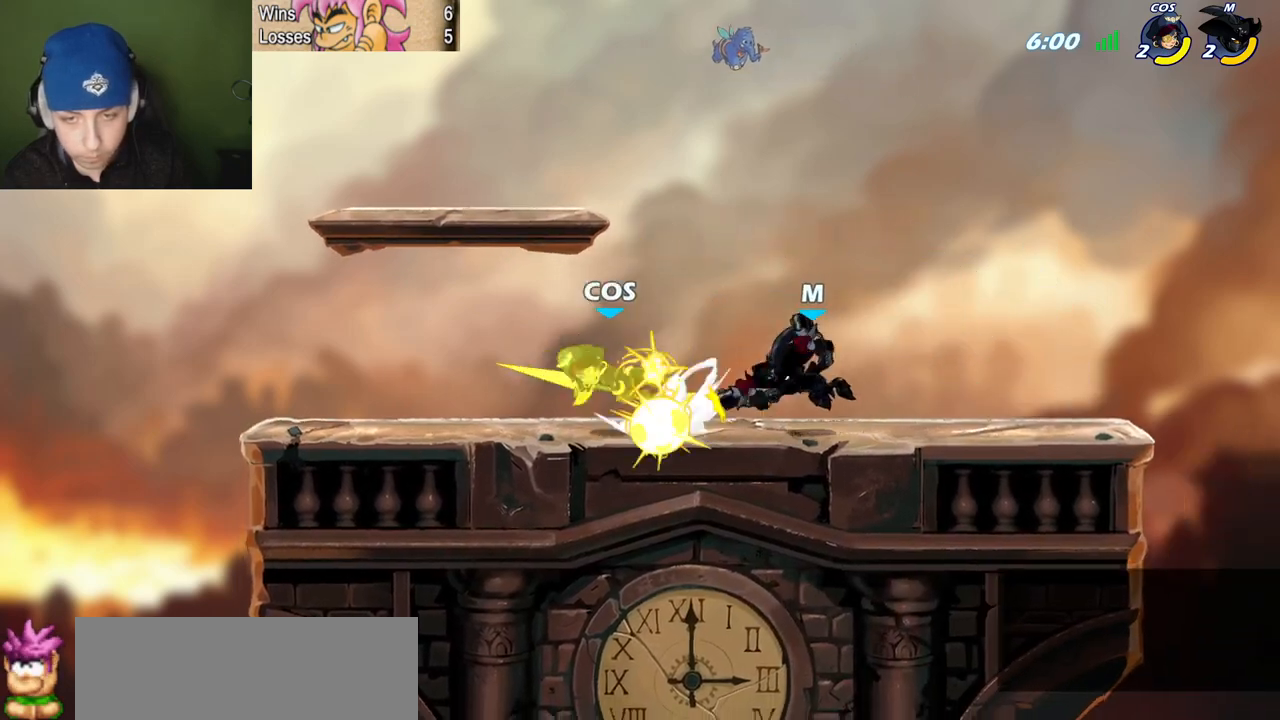
{"keys": [], "events": [[200, "l", "up"], [250, "c", "down"], [284, "c", "up"]]}
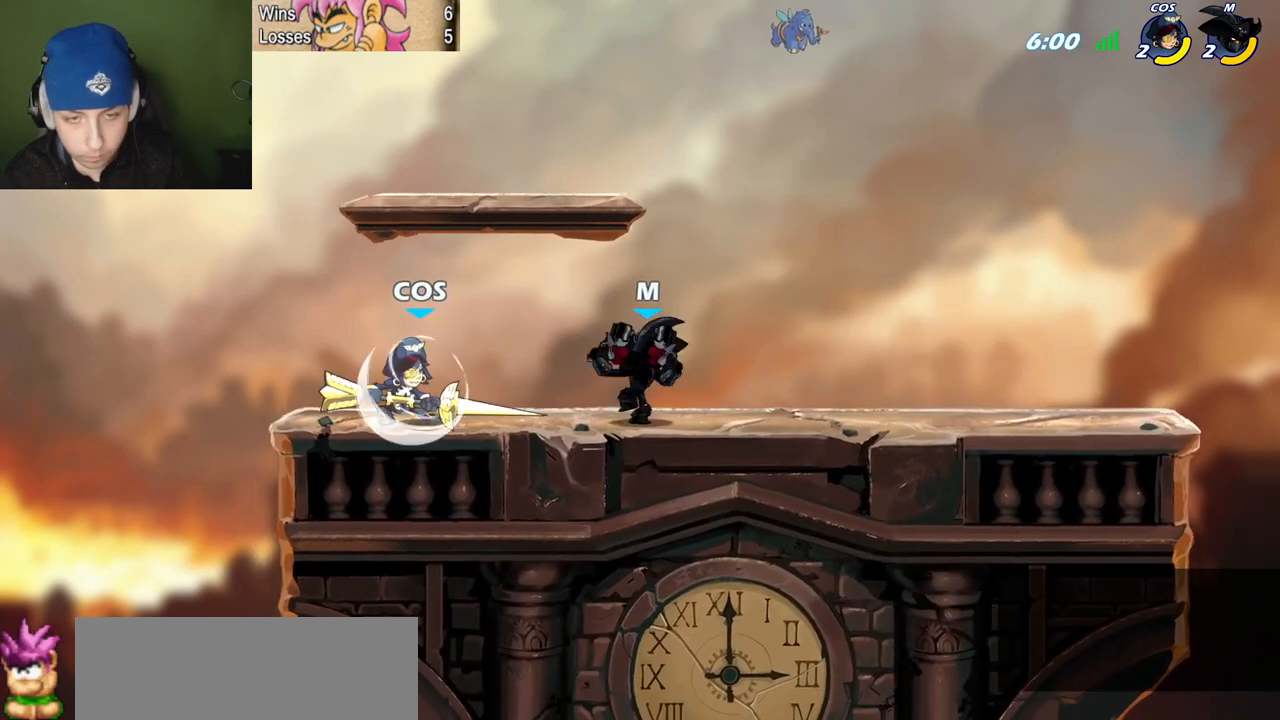
{"keys": ["quote", "space"], "events": [[401, "quote", "down"], [451, "space", "down"]]}
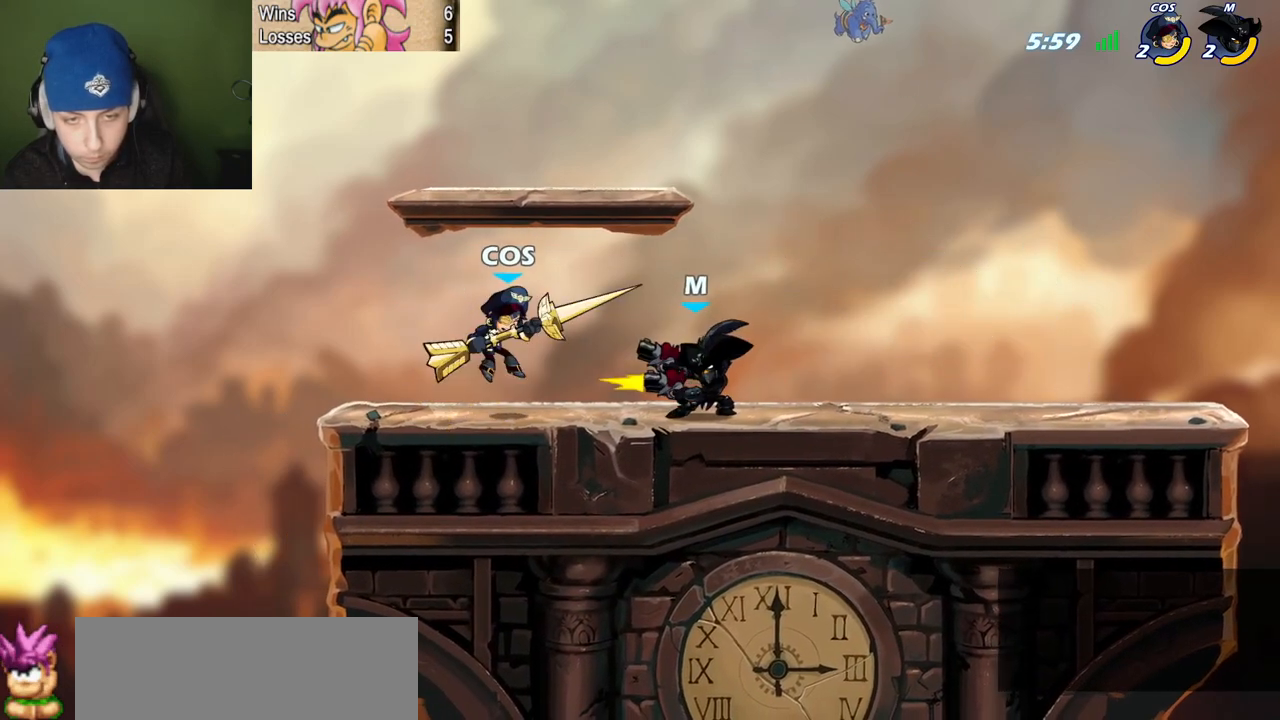
{"keys": ["l", "p", "quote", "z"], "events": [[83, "space", "up"], [133, "l", "down"], [133, "quote", "up"], [417, "space", "down"], [417, "z", "down"], [467, "p", "down"], [467, "quote", "down"], [467, "space", "up"]]}
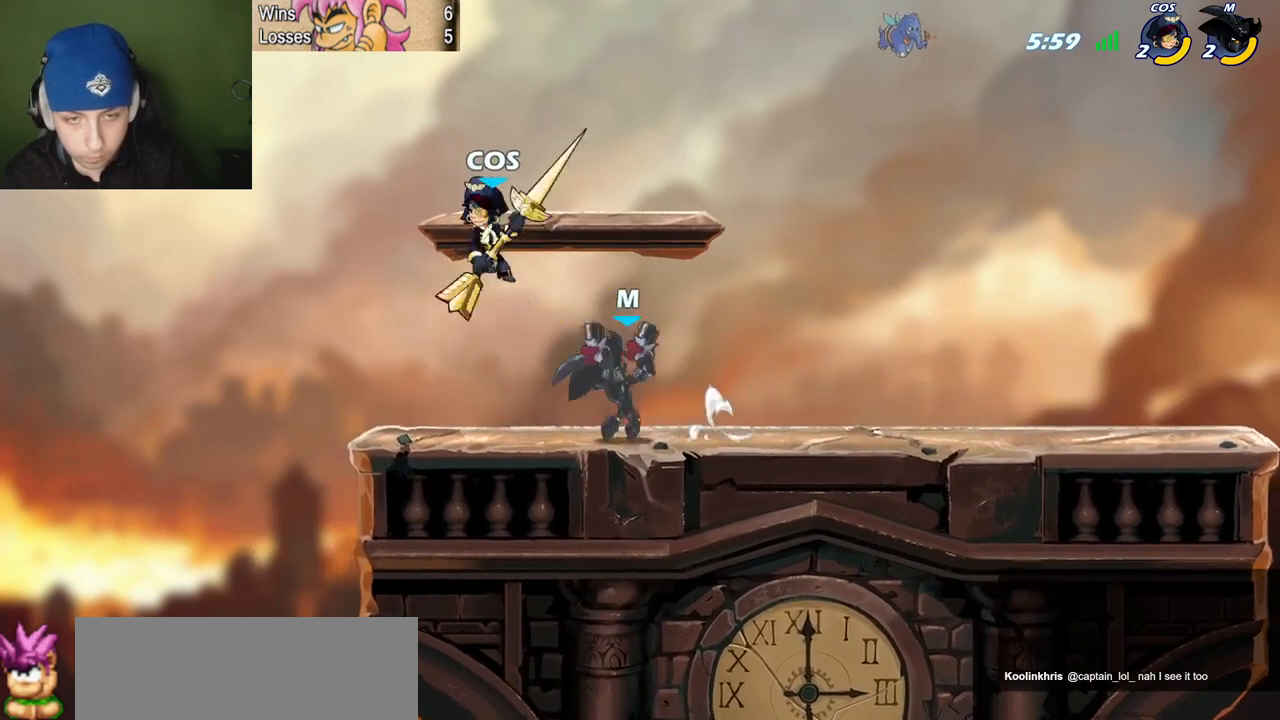
{"keys": ["quote"], "events": [[17, "c", "down"], [17, "z", "up"], [50, "l", "up"], [101, "c", "up"], [334, "p", "up"]]}
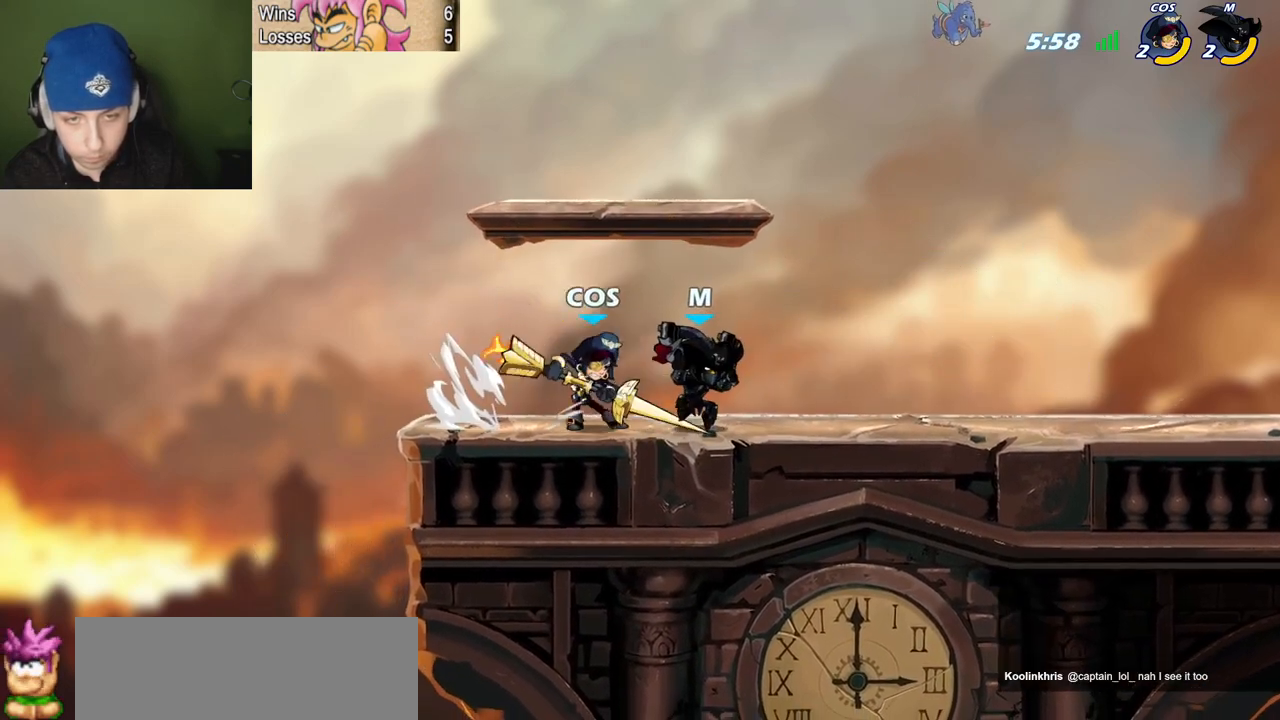
{"keys": ["quote"], "events": [[67, "space", "down"], [217, "space", "up"]]}
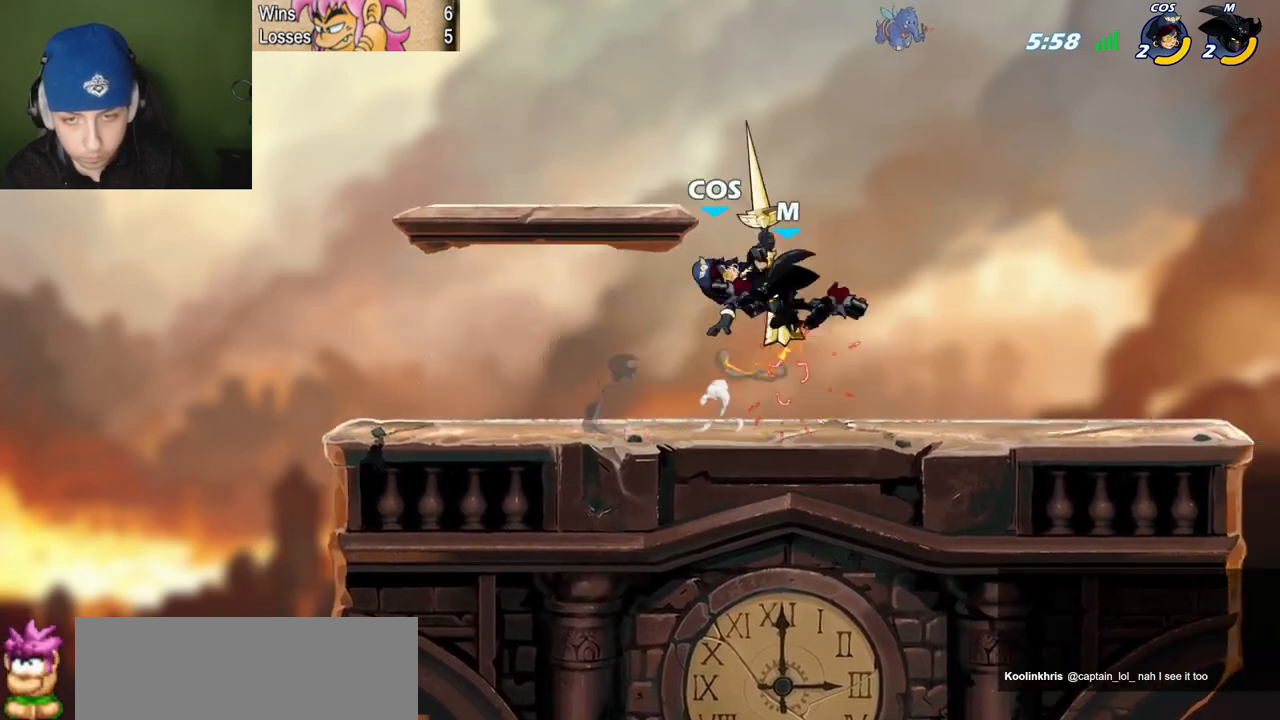
{"keys": ["quote"], "events": [[134, "quote", "up"], [468, "quote", "down"]]}
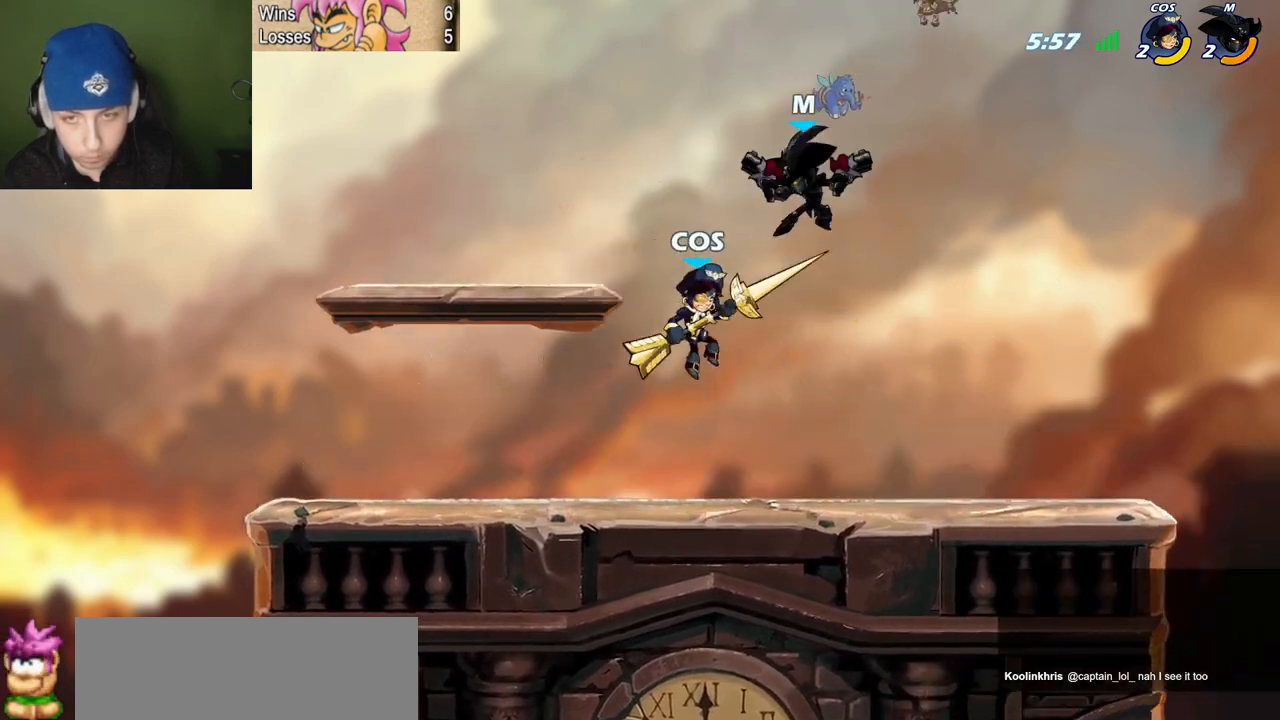
{"keys": ["l"], "events": [[17, "semicolon", "down"], [100, "z", "down"], [250, "z", "up"], [334, "l", "down"], [384, "quote", "up"], [434, "semicolon", "up"]]}
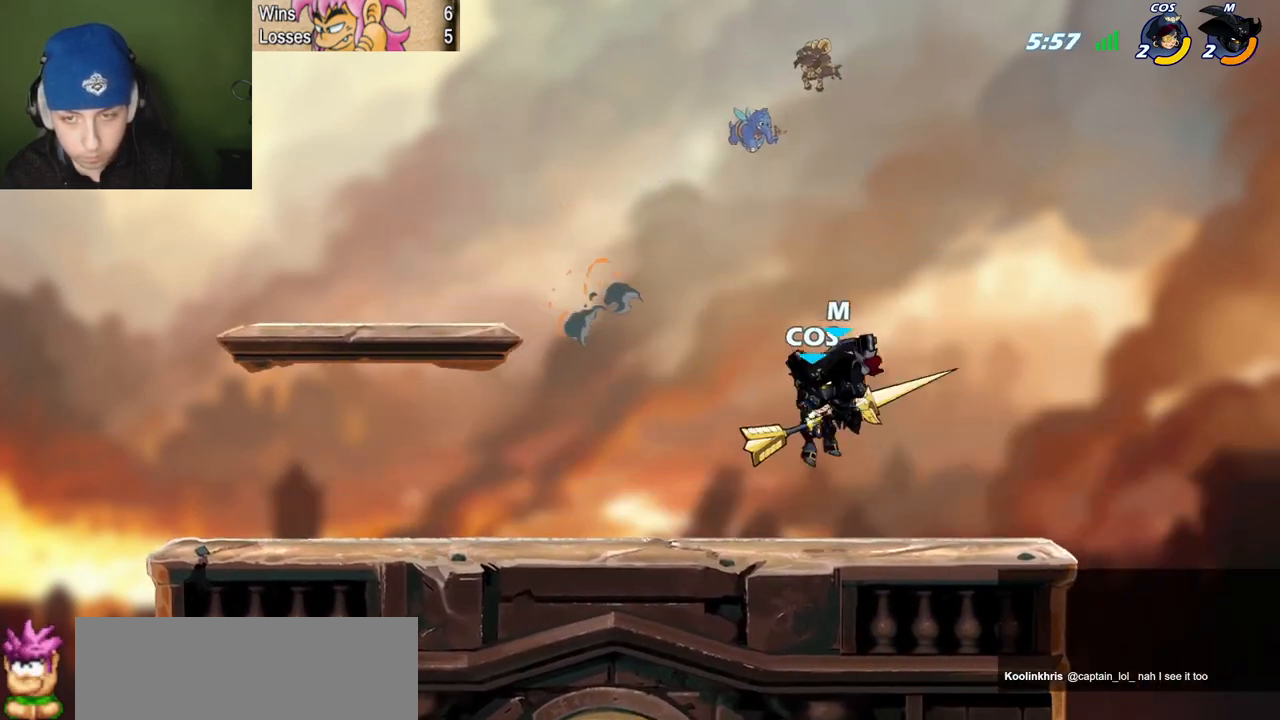
{"keys": ["l", "semicolon"], "events": [[67, "semicolon", "down"], [117, "c", "down"], [117, "l", "up"], [117, "quote", "down"], [117, "space", "down"], [167, "space", "up"], [267, "c", "up"], [451, "l", "down"], [501, "quote", "up"]]}
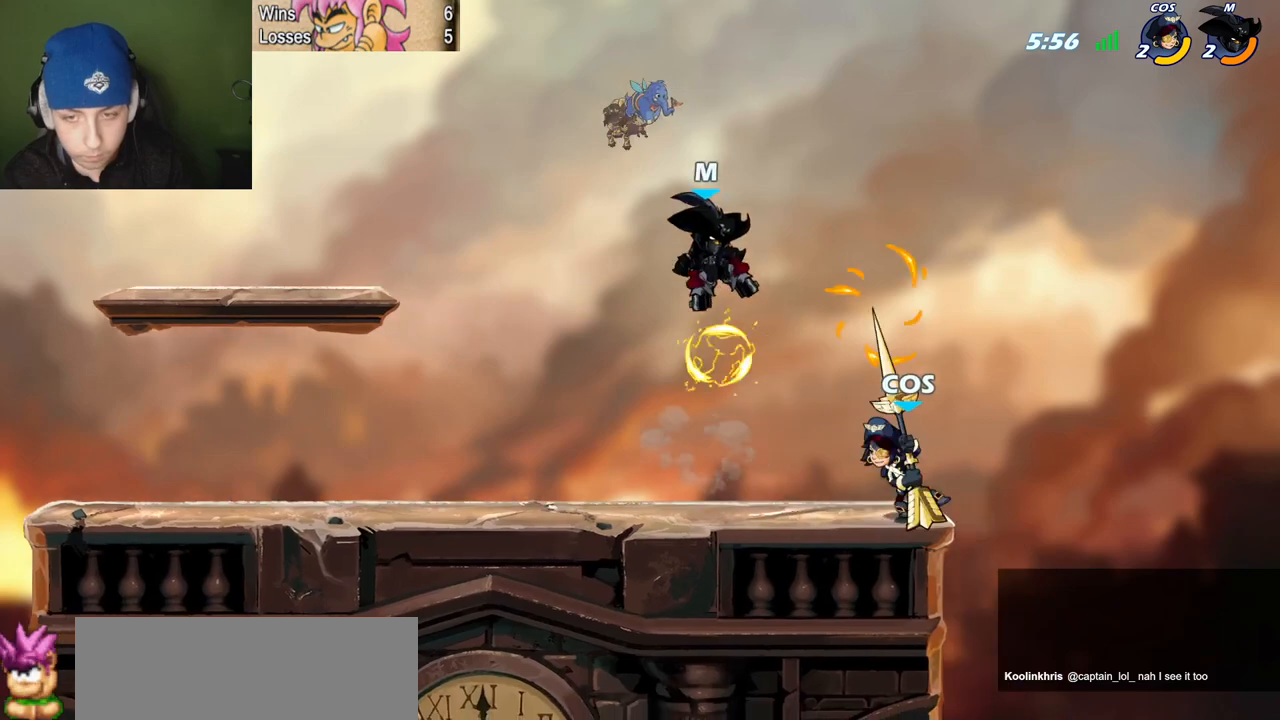
{"keys": ["l", "quote", "space"], "events": [[133, "semicolon", "up"], [317, "space", "down"], [467, "quote", "down"]]}
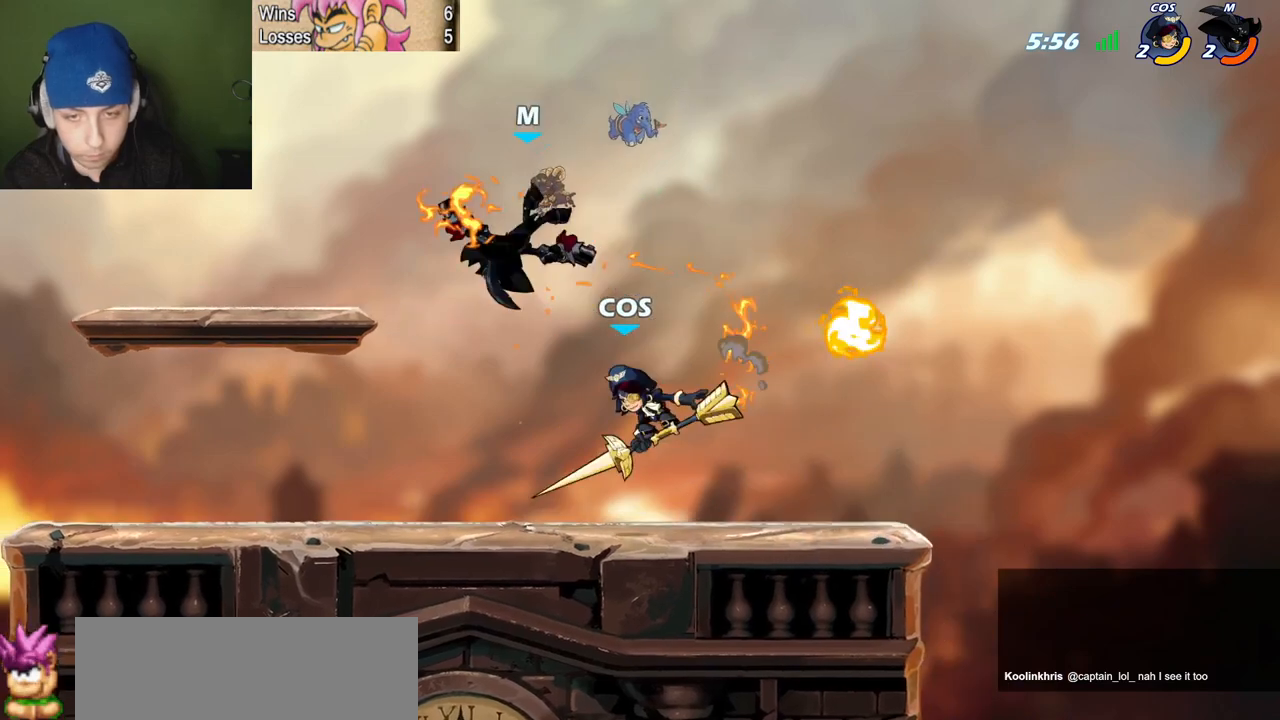
{"keys": ["l"], "events": [[17, "l", "up"], [17, "space", "up"], [151, "quote", "up"], [484, "l", "down"]]}
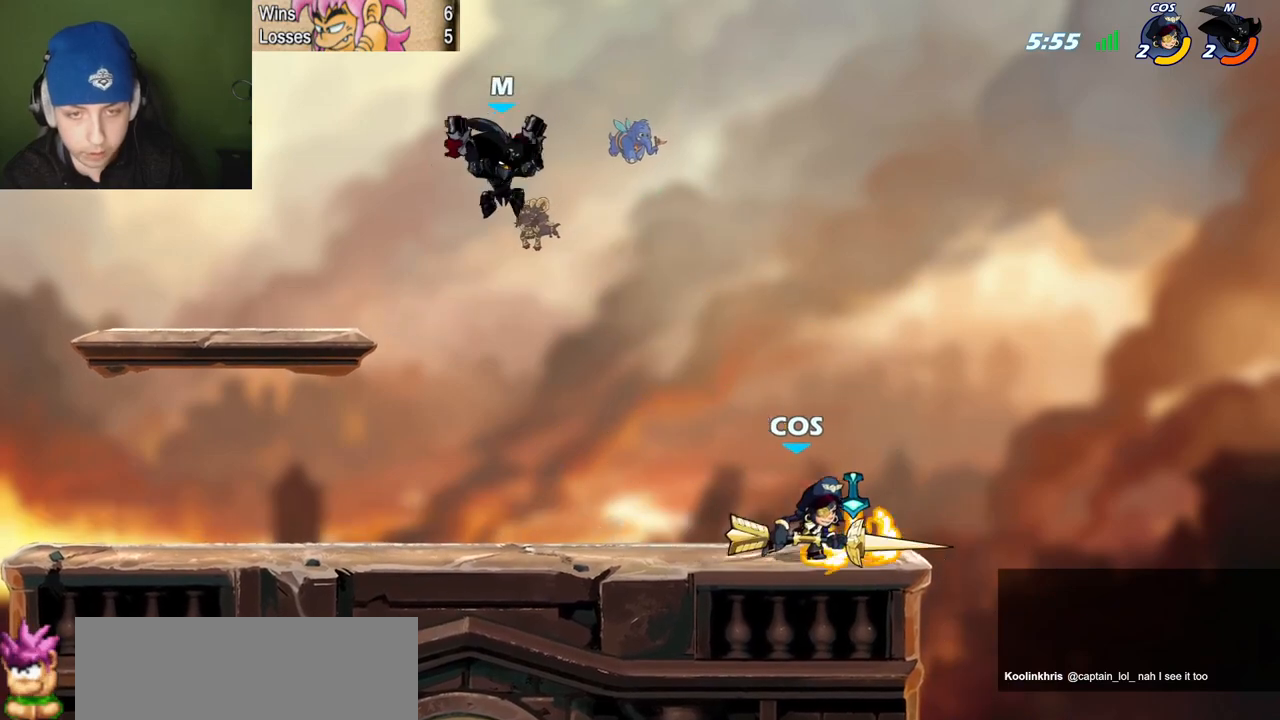
{"keys": ["l", "semicolon"], "events": [[167, "l", "up"], [167, "quote", "down"], [167, "semicolon", "down"], [300, "l", "down"], [300, "quote", "up"], [300, "space", "down"], [350, "semicolon", "up"], [500, "semicolon", "down"], [500, "space", "up"]]}
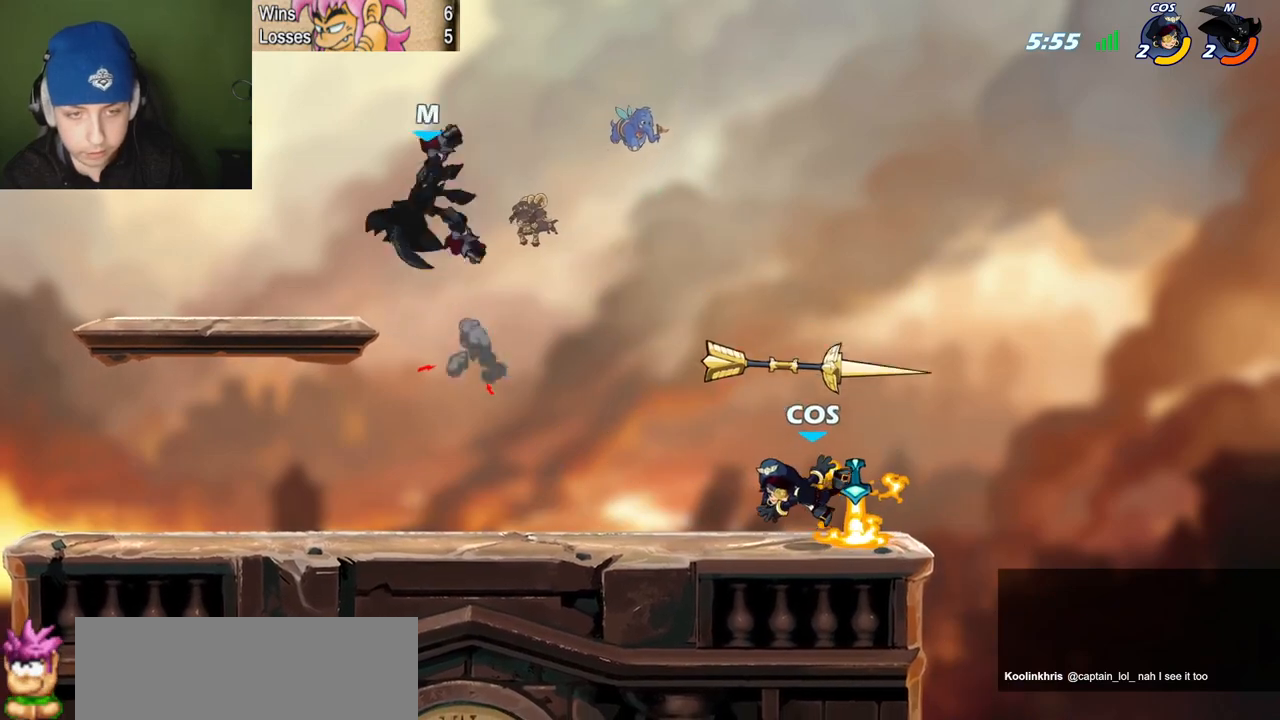
{"keys": ["l"], "events": [[134, "l", "up"], [134, "quote", "down"], [134, "semicolon", "up"], [317, "semicolon", "down"], [367, "quote", "up"], [417, "l", "down"], [468, "semicolon", "up"]]}
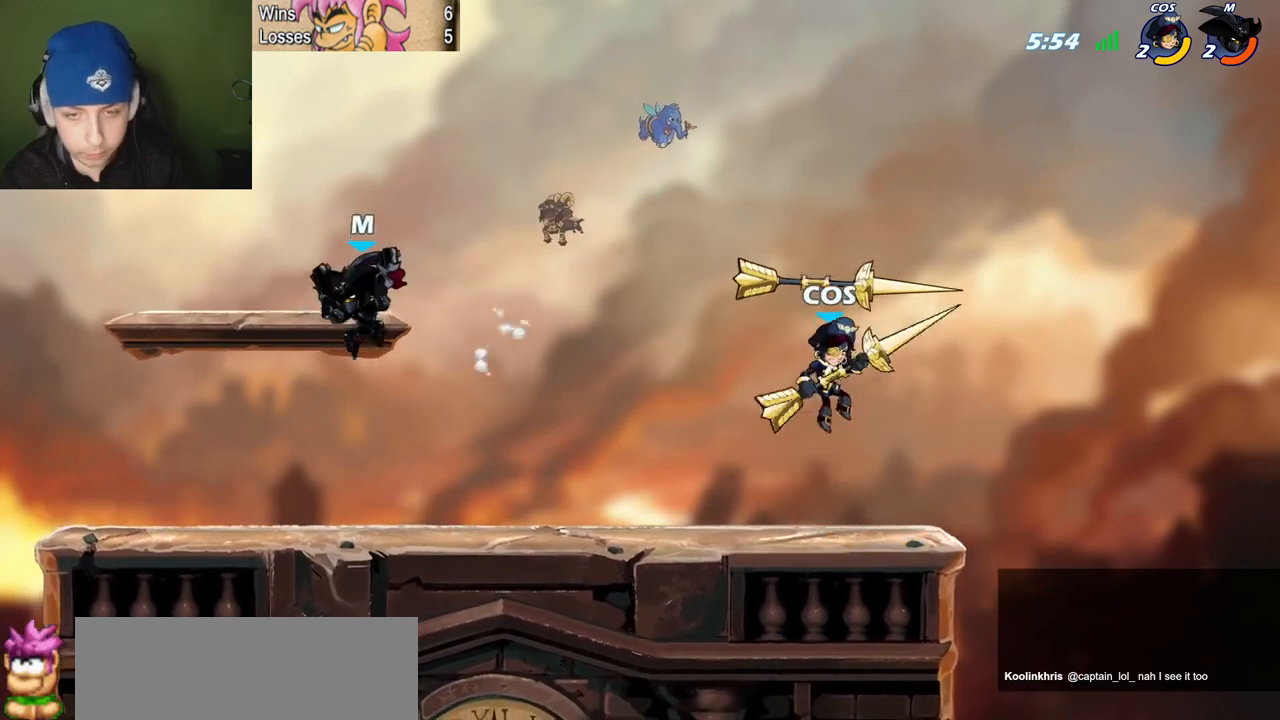
{"keys": ["l", "semicolon"], "events": [[100, "l", "up"], [100, "quote", "down"], [200, "space", "down"], [300, "l", "down"], [300, "quote", "up"], [434, "space", "up"], [484, "semicolon", "down"]]}
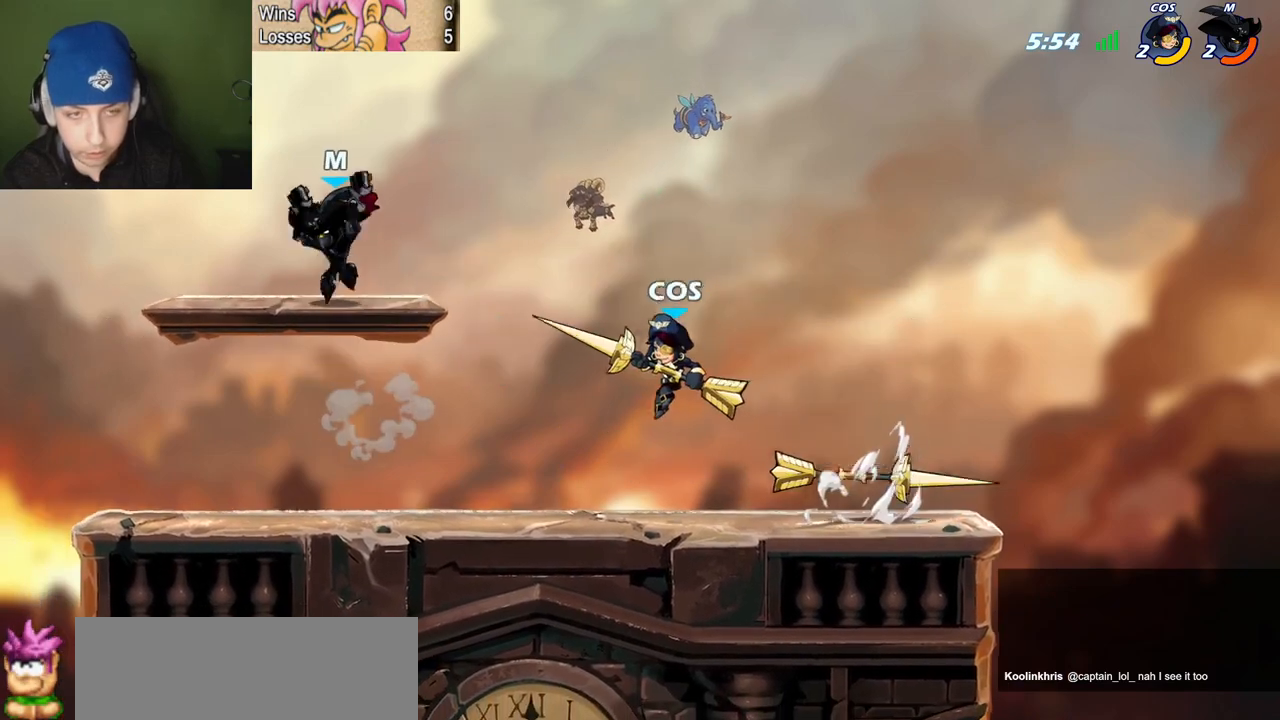
{"keys": ["quote"], "events": [[34, "l", "up"], [34, "quote", "down"], [67, "semicolon", "up"], [167, "z", "down"], [217, "space", "down"], [267, "z", "up"], [301, "space", "up"]]}